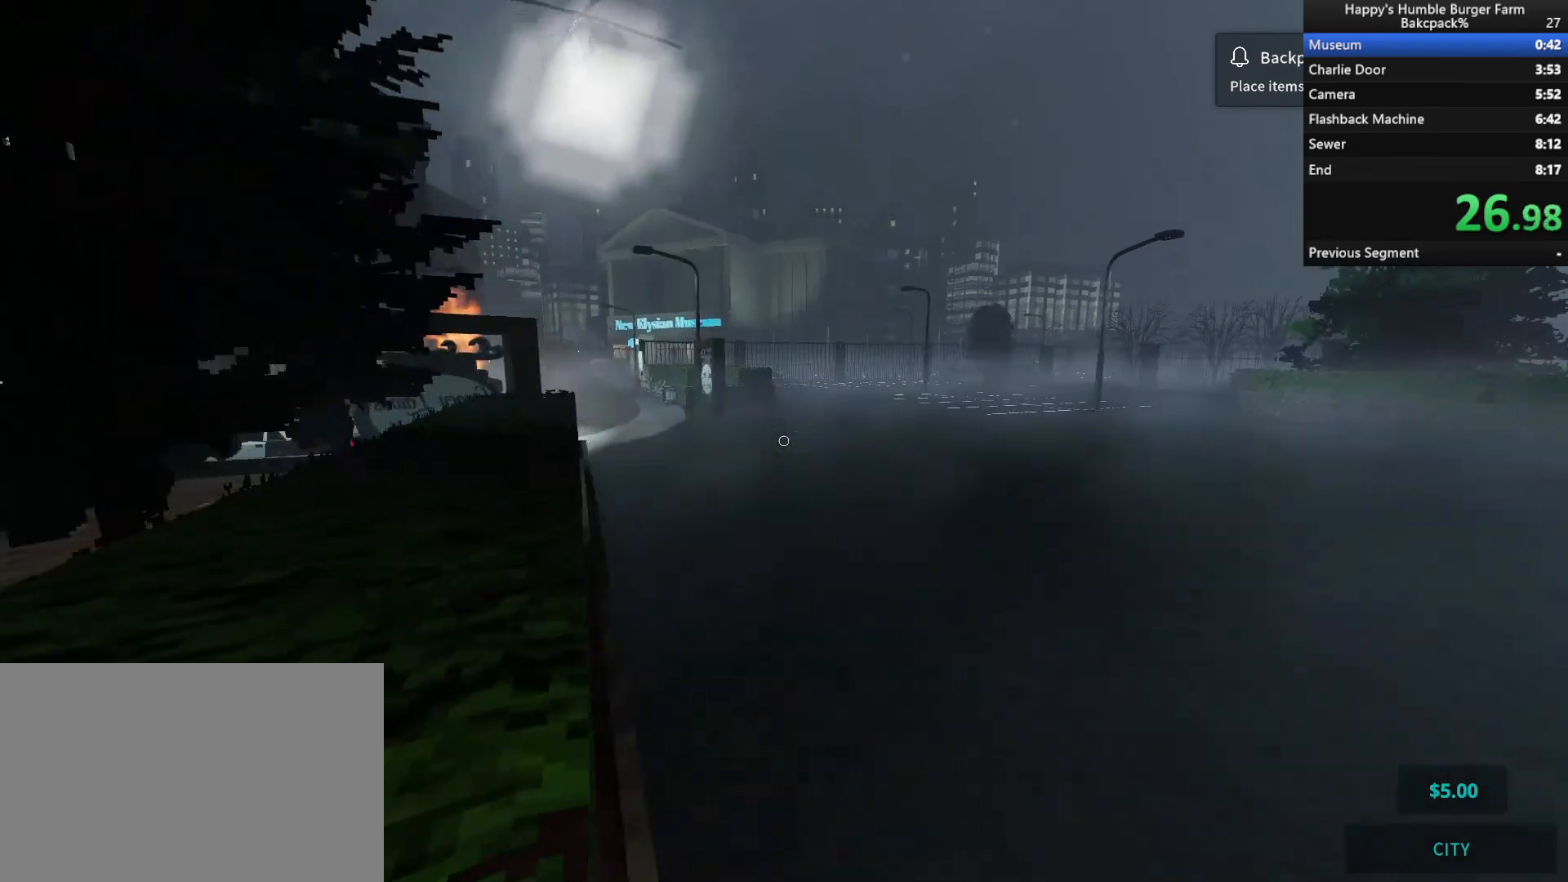
Gameplay with keyboard and mouse; each line is a JSON object with the keys and mouse buttons held at the frame after it. "events" lists presses ("down") and releases ("up") of "1", "2", "3", "4", "5", "a", "alt", "c", "ctrl", "d", "e", "f", "q", "r", "s", "shift", "space", "tab", "v", "w", "x", "z", "mouse_left", "mouse_middle", "mouse_right", "mouse_wheel_up" and "mouse_wheel_down" between this image and that frame as [ms after this image, input, new state], when the widget could be followed in between. "mouse_left", "mouse_middle", "mouse_right", "mouse_wheel_up", "mouse_wheel_down" = the "left", "middle", "right", "wheel_up", "wheel_down" buttons of the "mouse" list. No other keys are recorded. Not read: mouse_move.
{"keys": ["shift", "space", "w"], "mouse": [], "events": [[83, "space", "down"], [233, "space", "up"], [500, "space", "down"]]}
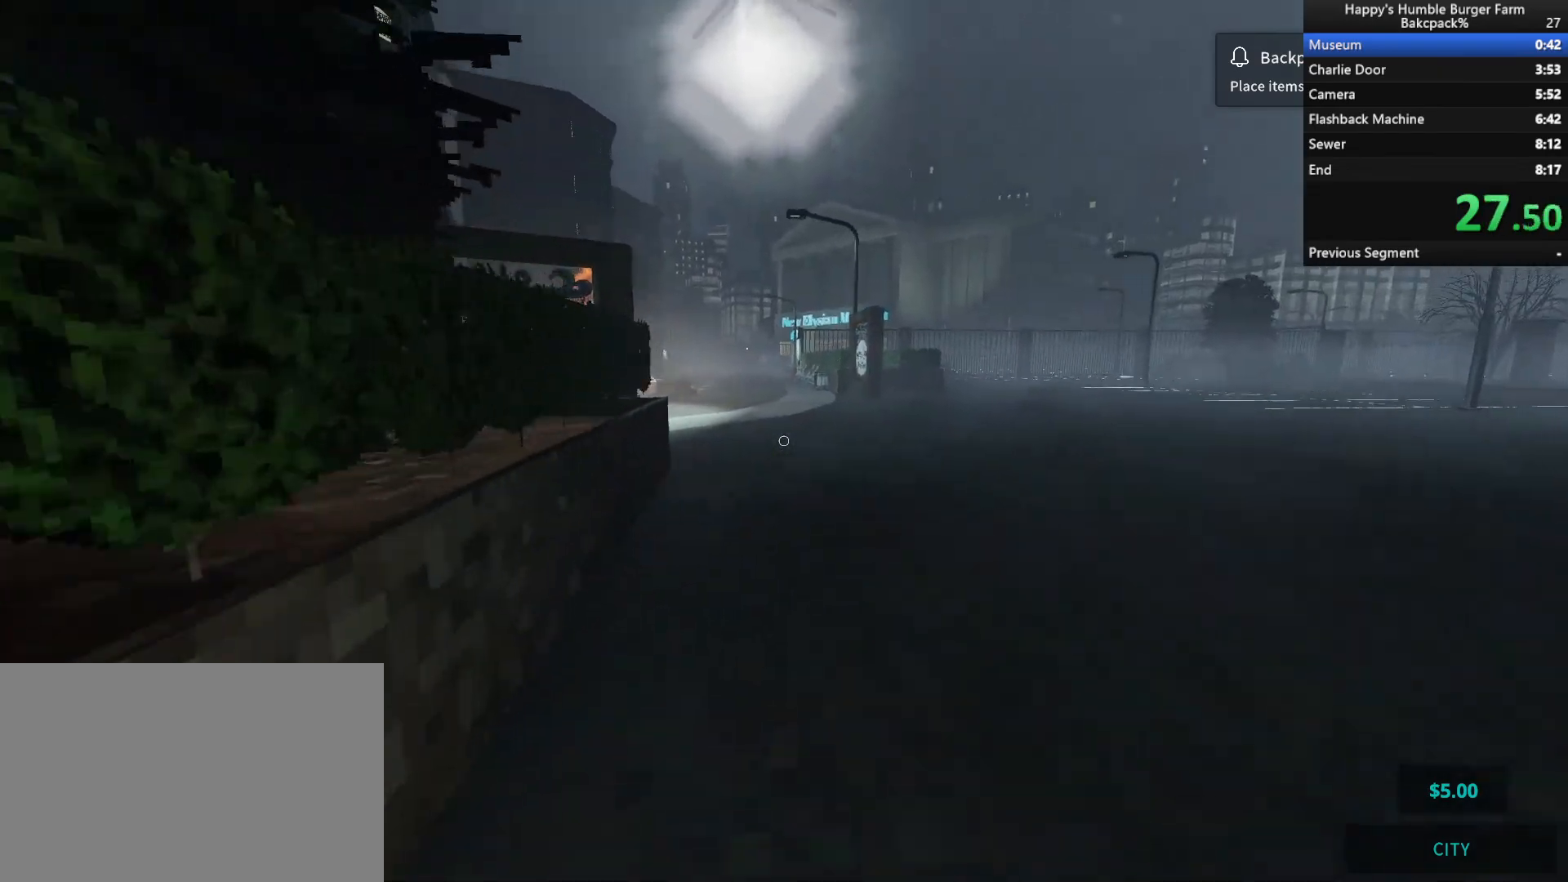
{"keys": ["shift", "w"], "mouse": [], "events": [[133, "space", "up"]]}
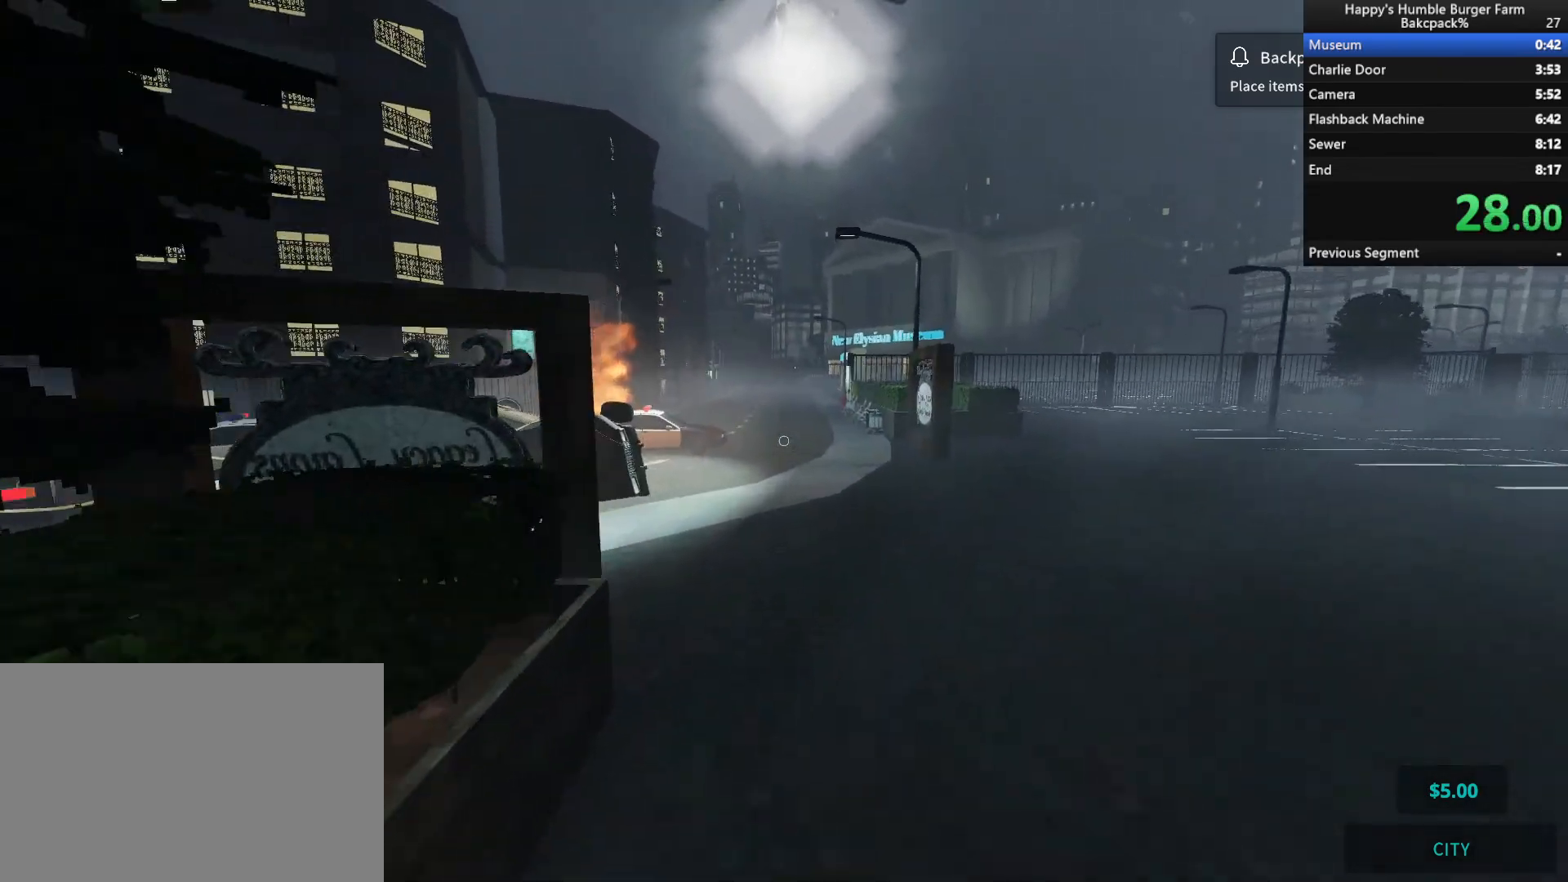
{"keys": ["shift", "w"], "mouse": [], "events": [[217, "space", "down"], [350, "space", "up"]]}
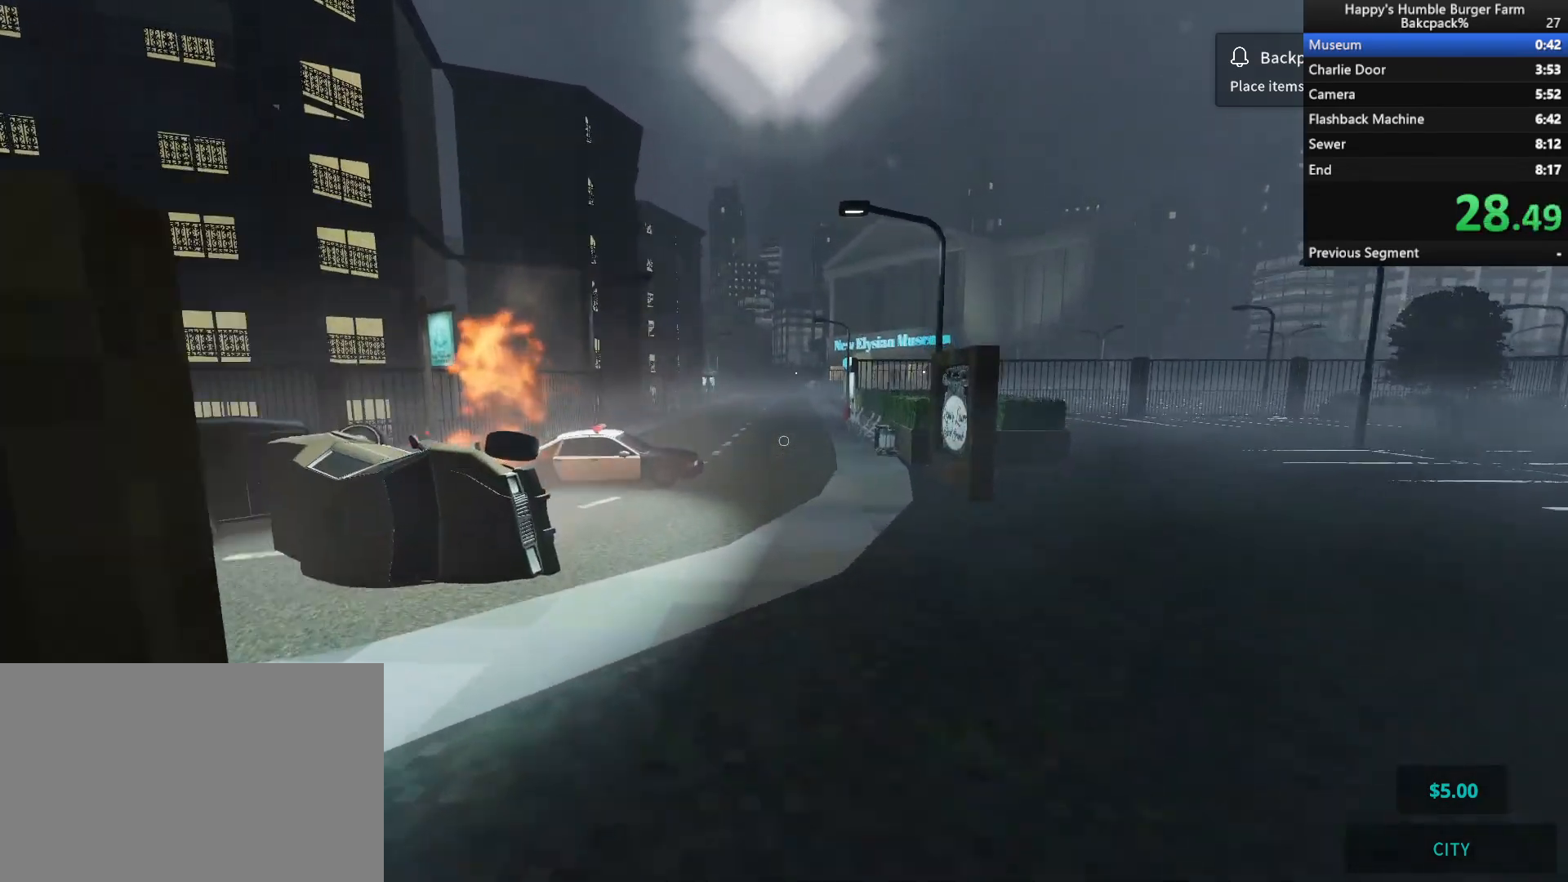
{"keys": ["shift", "space", "w"], "mouse": [], "events": [[467, "space", "down"]]}
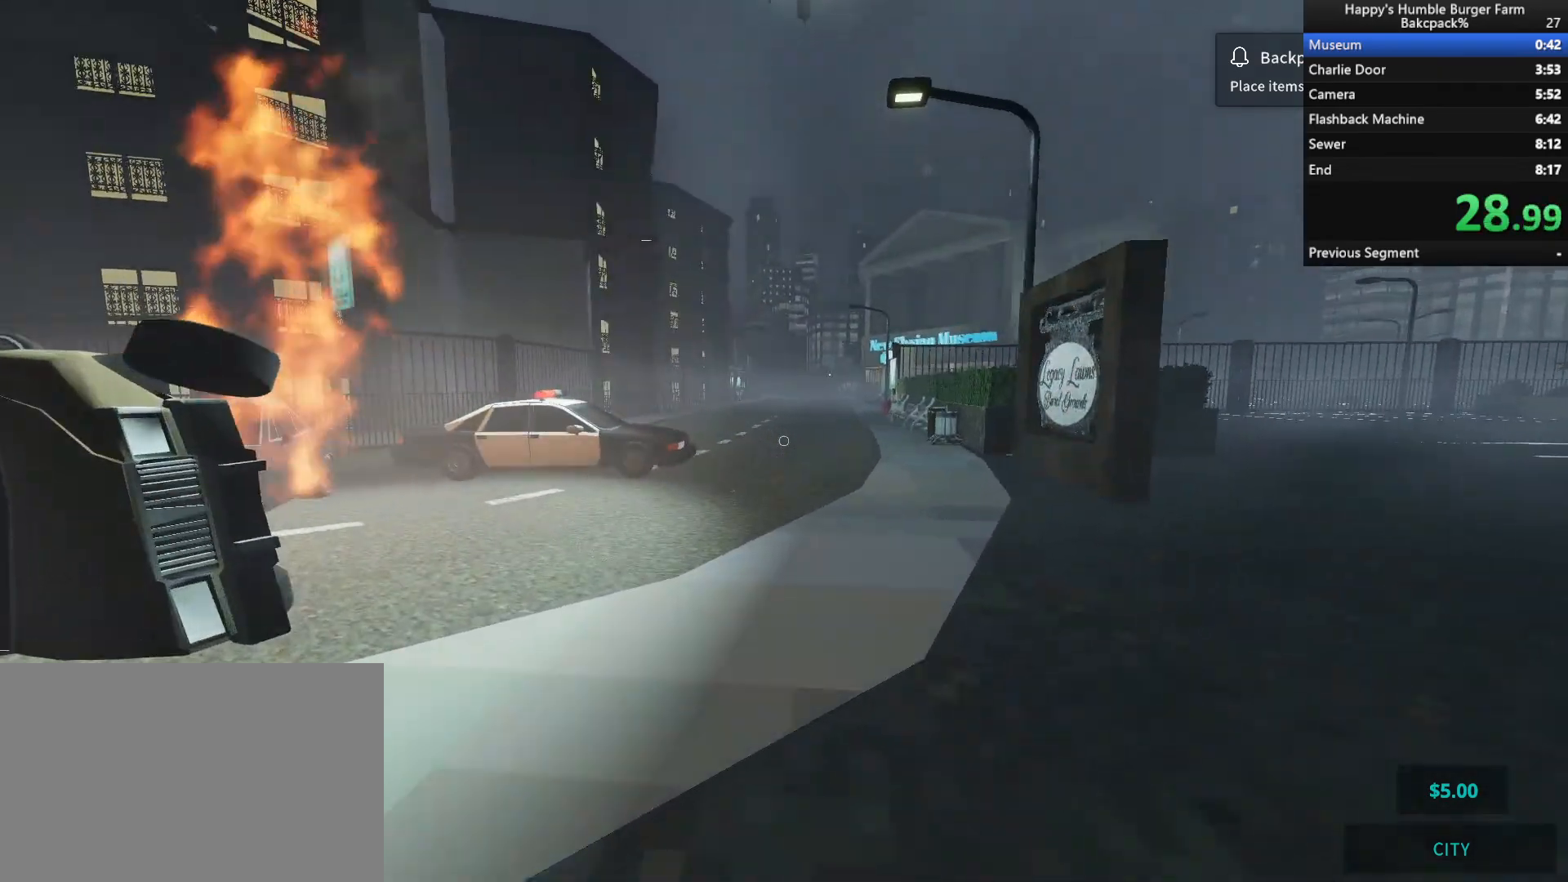
{"keys": ["shift", "w"], "mouse": [], "events": [[67, "space", "up"]]}
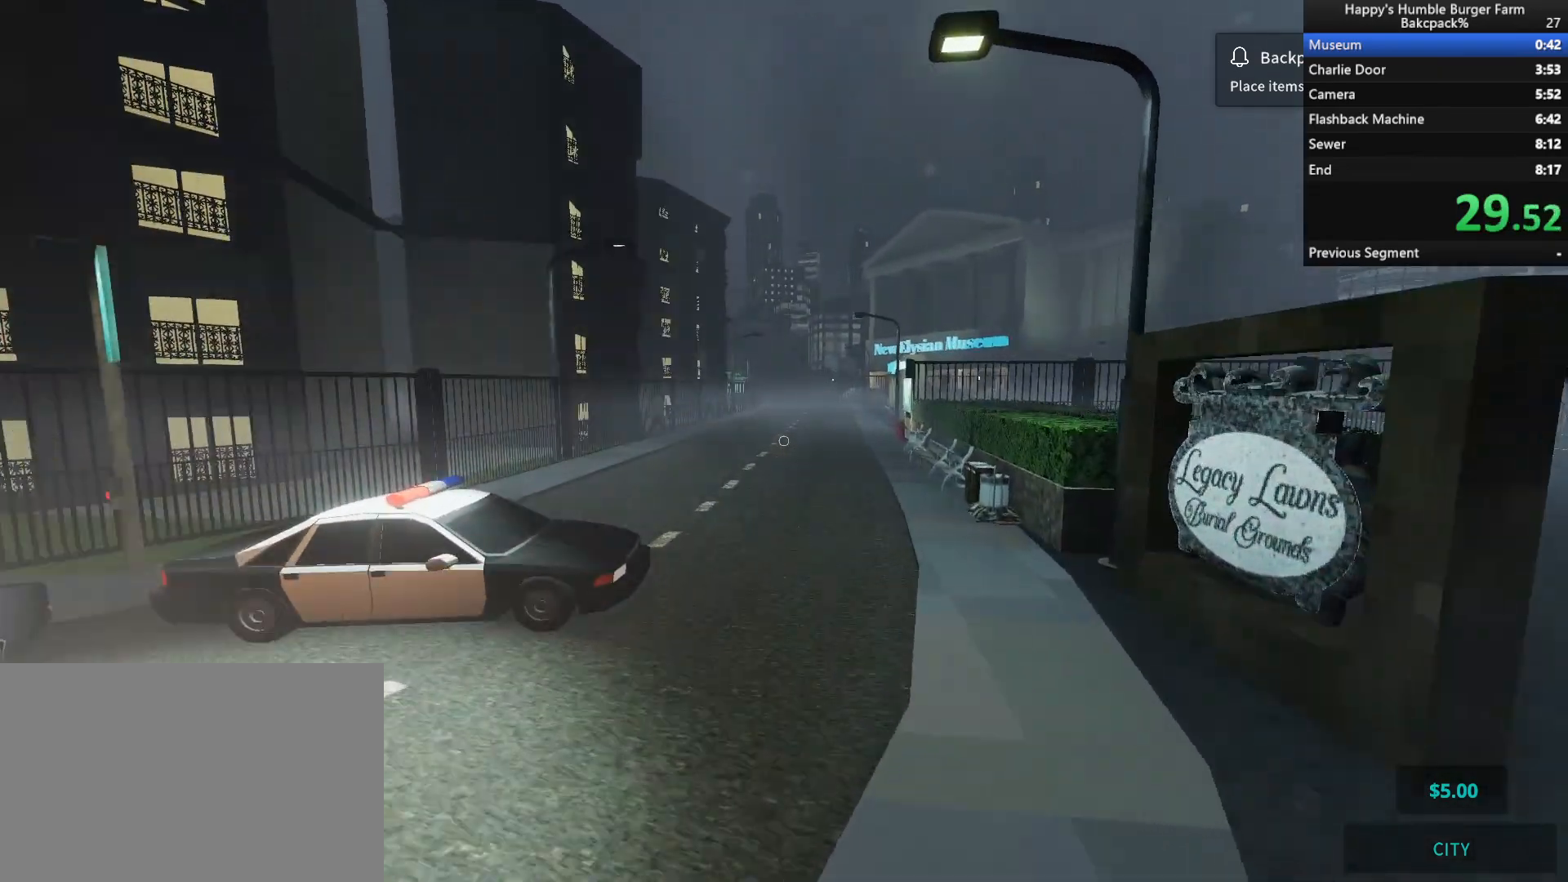
{"keys": ["shift", "w"], "mouse": [], "events": [[267, "space", "down"], [383, "space", "up"]]}
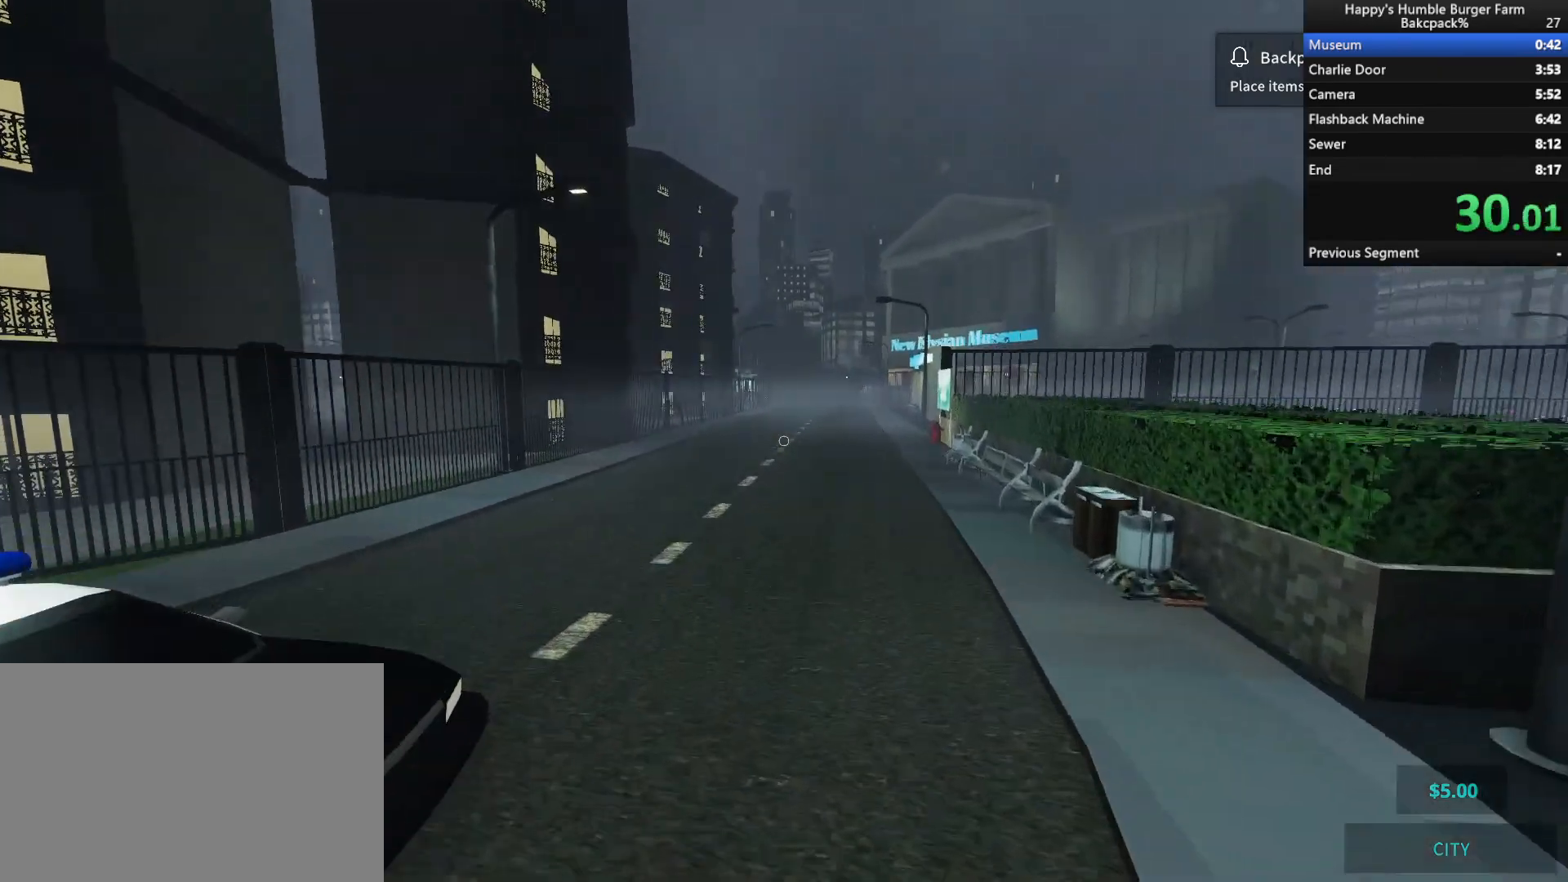
{"keys": ["shift", "w"], "mouse": [], "events": []}
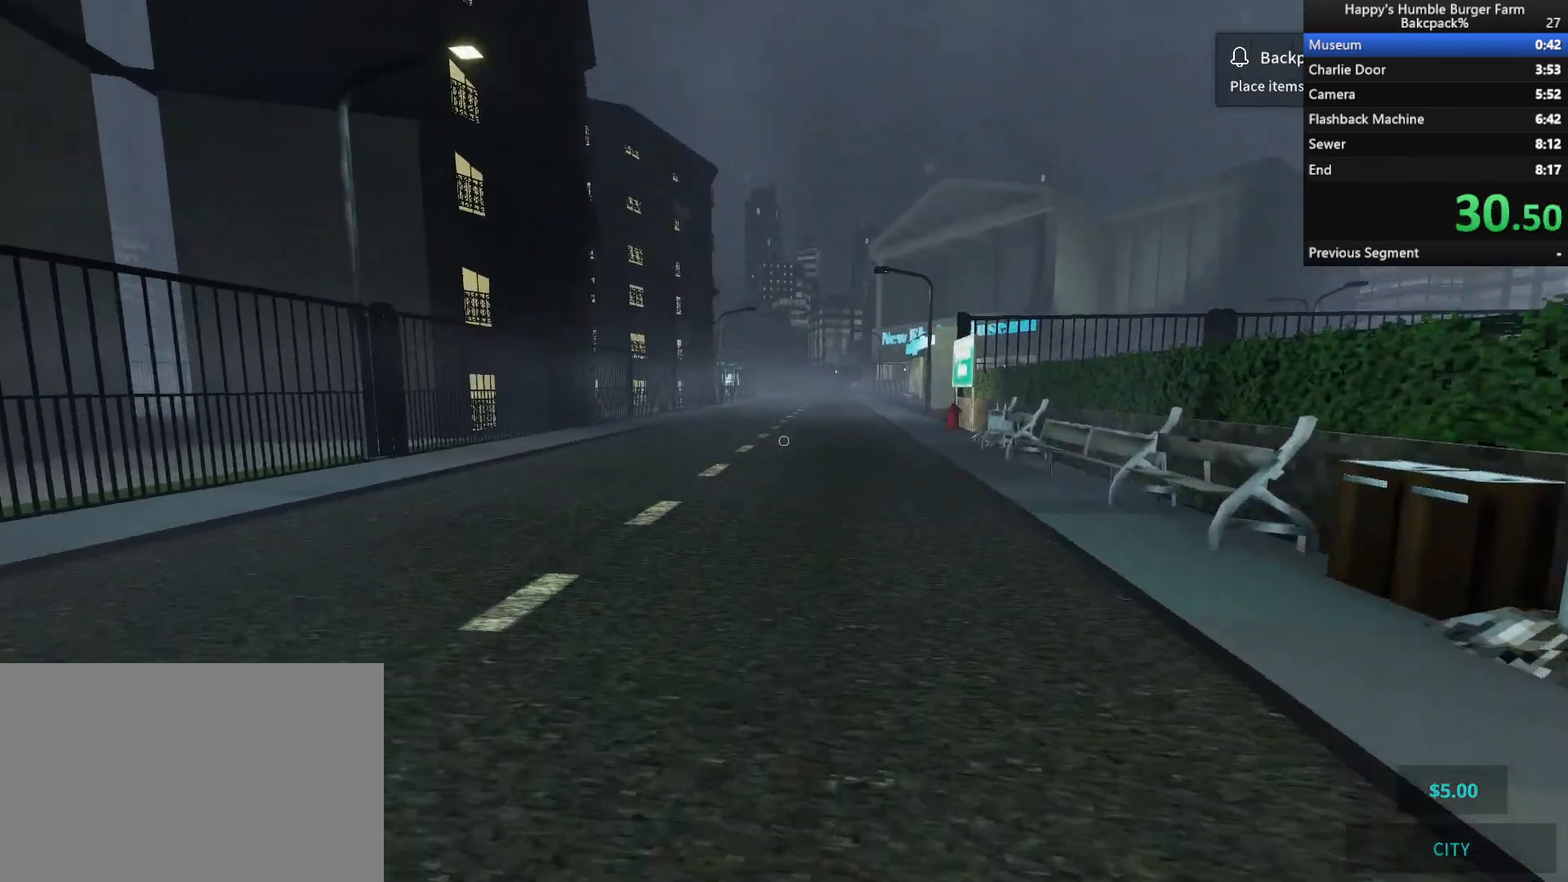
{"keys": ["shift", "w"], "mouse": [], "events": [[17, "space", "down"], [117, "space", "up"]]}
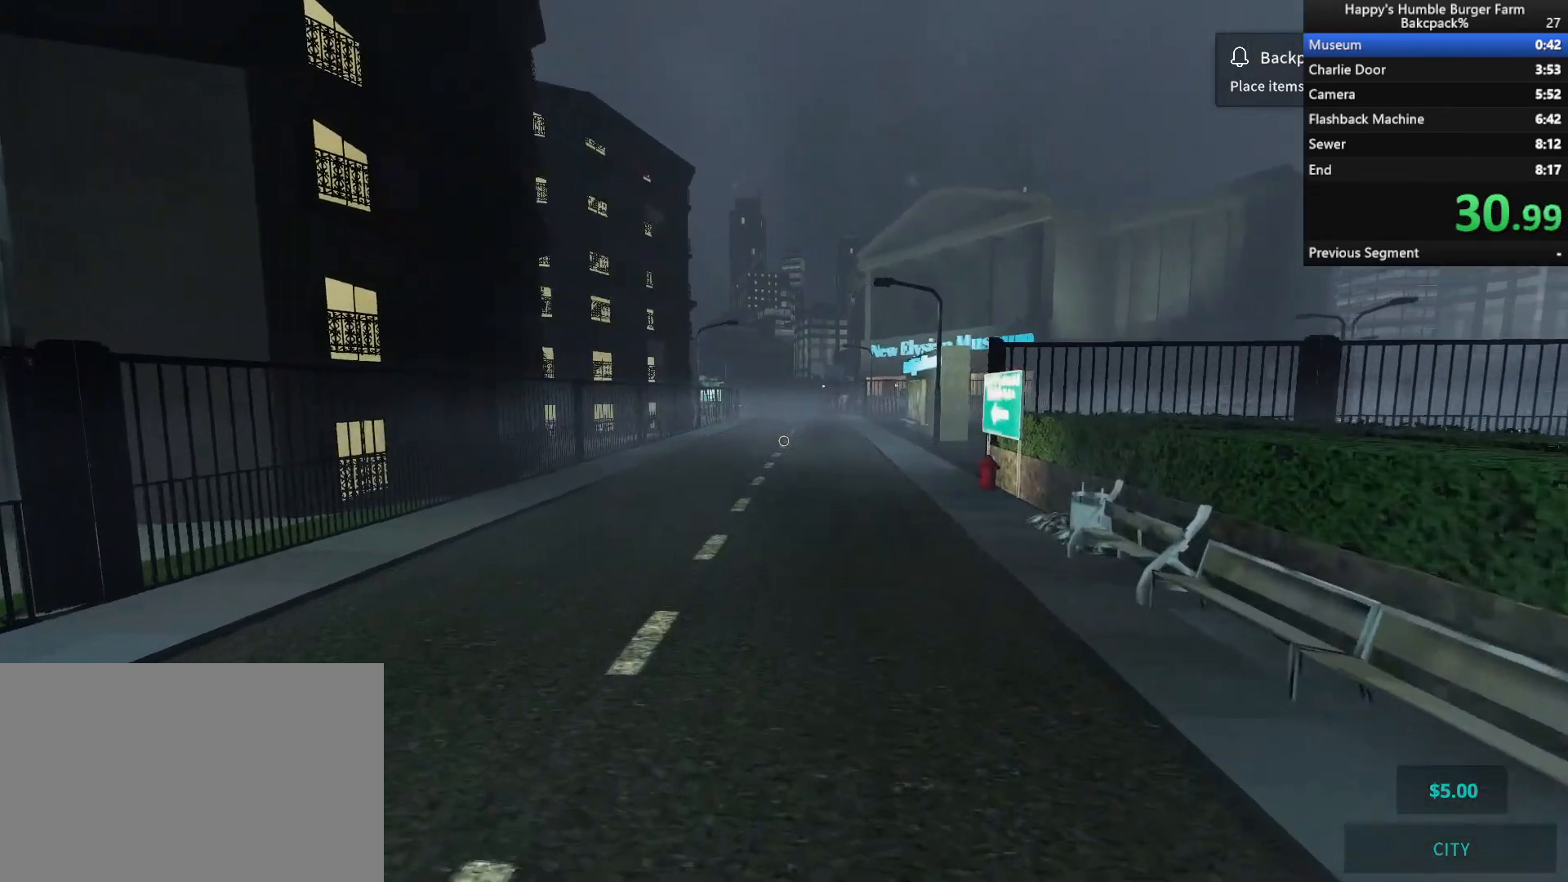
{"keys": ["shift", "w"], "mouse": [], "events": [[250, "space", "down"], [400, "space", "up"]]}
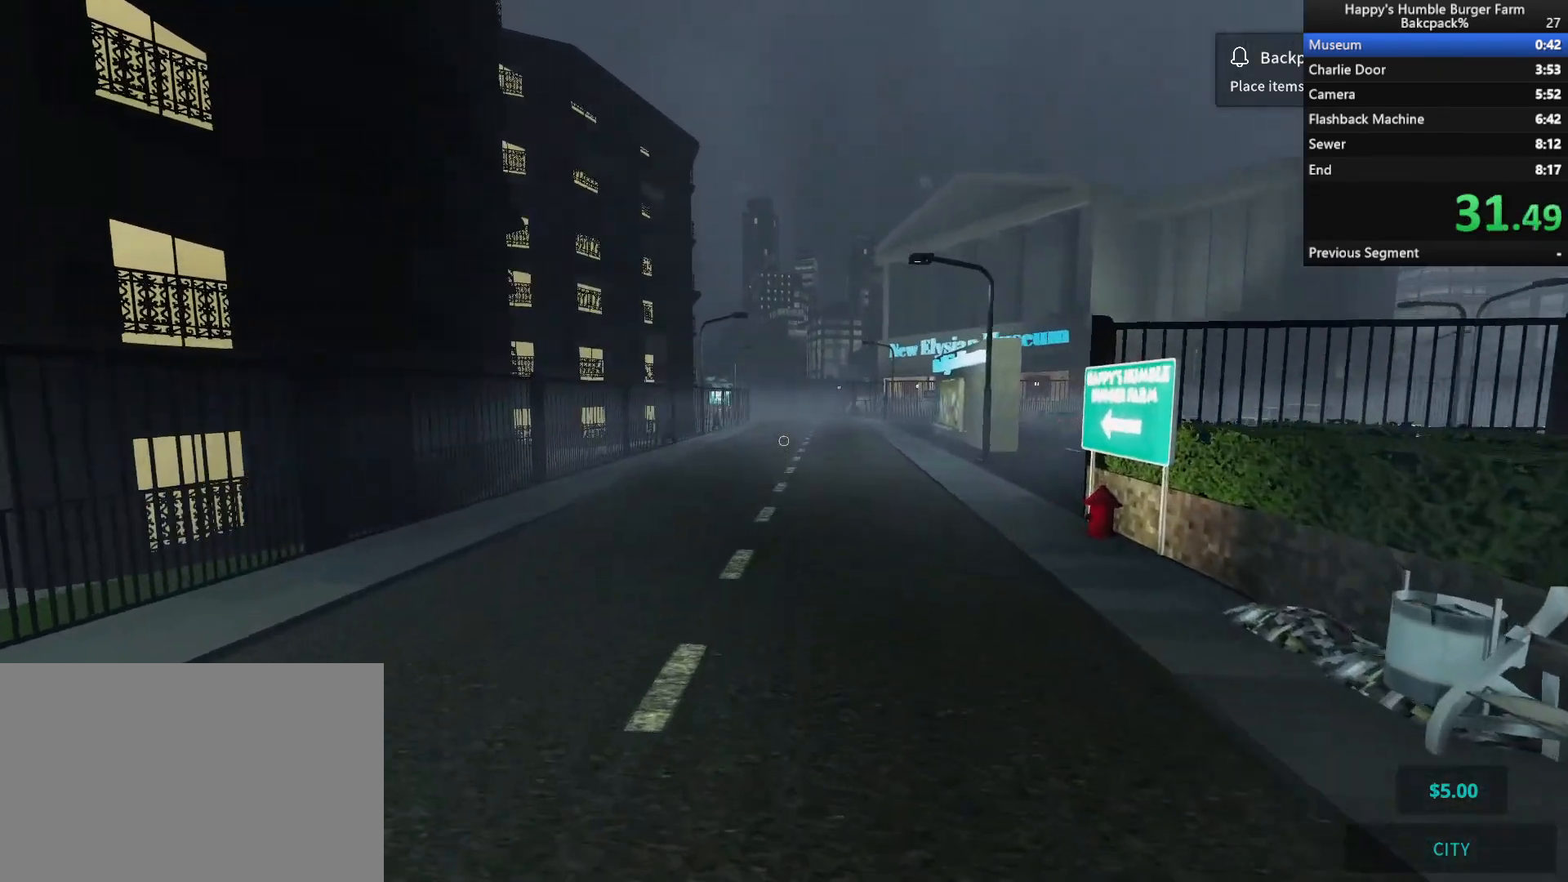
{"keys": ["shift", "space", "w"], "mouse": [], "events": [[500, "space", "down"]]}
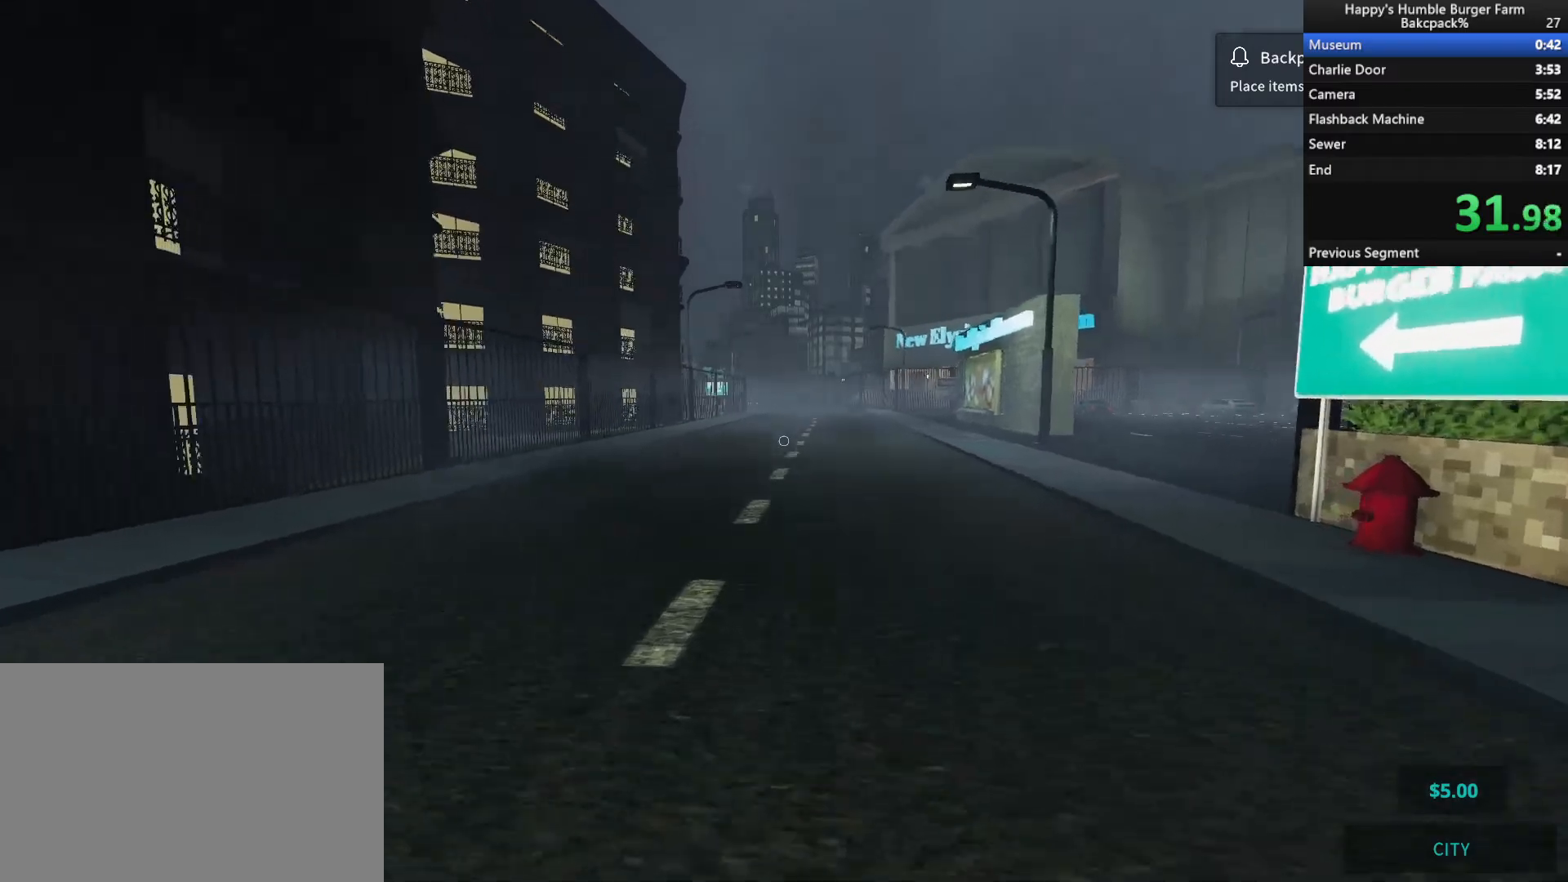
{"keys": ["shift", "w"], "mouse": [], "events": [[133, "space", "up"]]}
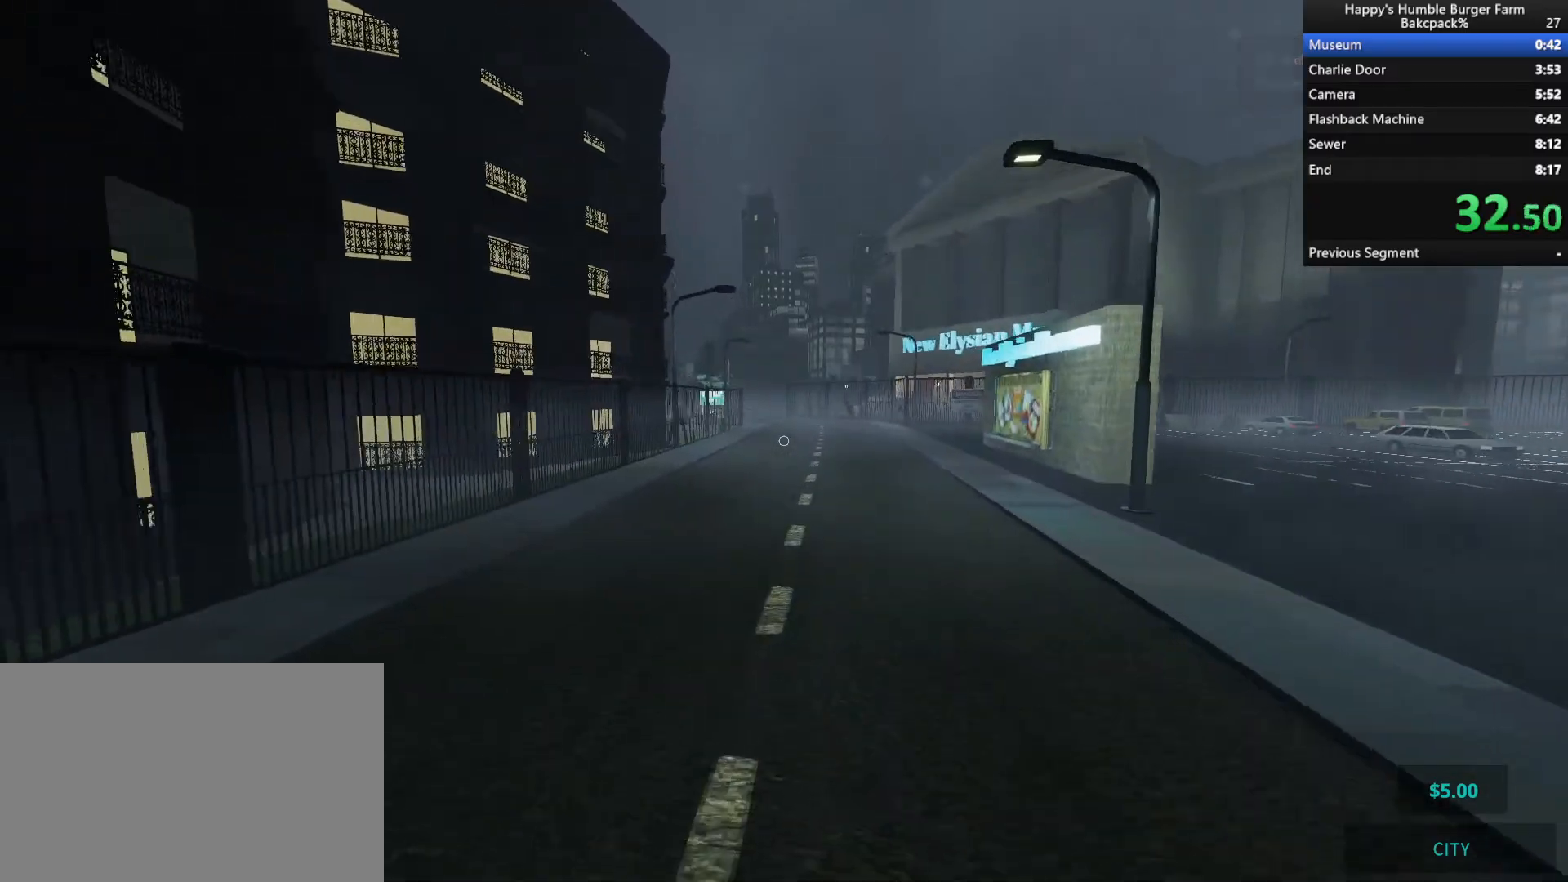
{"keys": ["shift", "w"], "mouse": [], "events": [[267, "space", "down"], [383, "space", "up"]]}
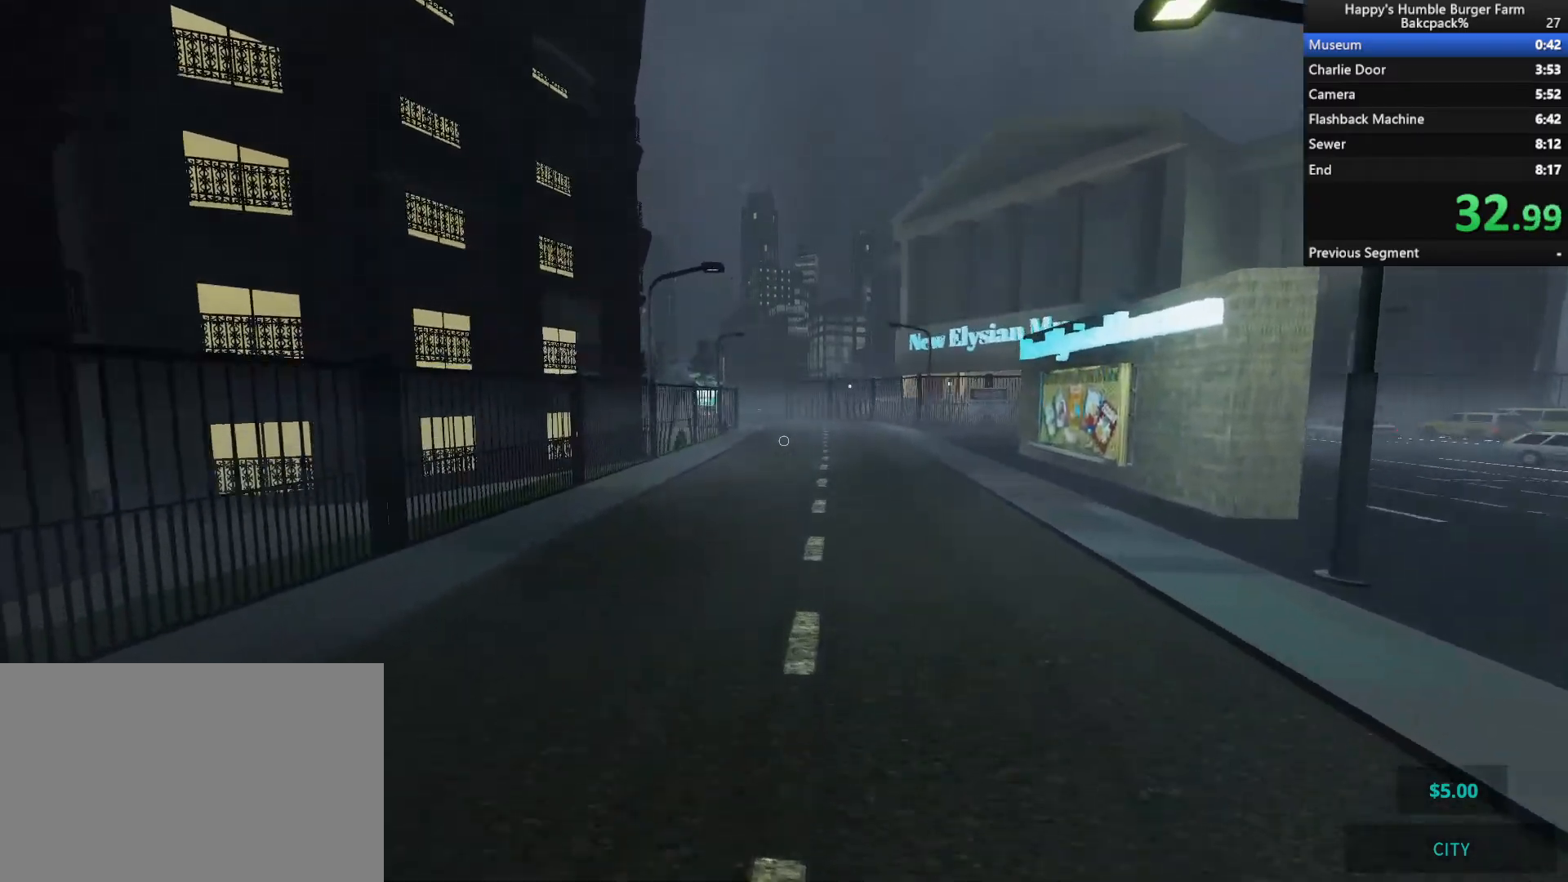
{"keys": ["shift", "w"], "mouse": [], "events": []}
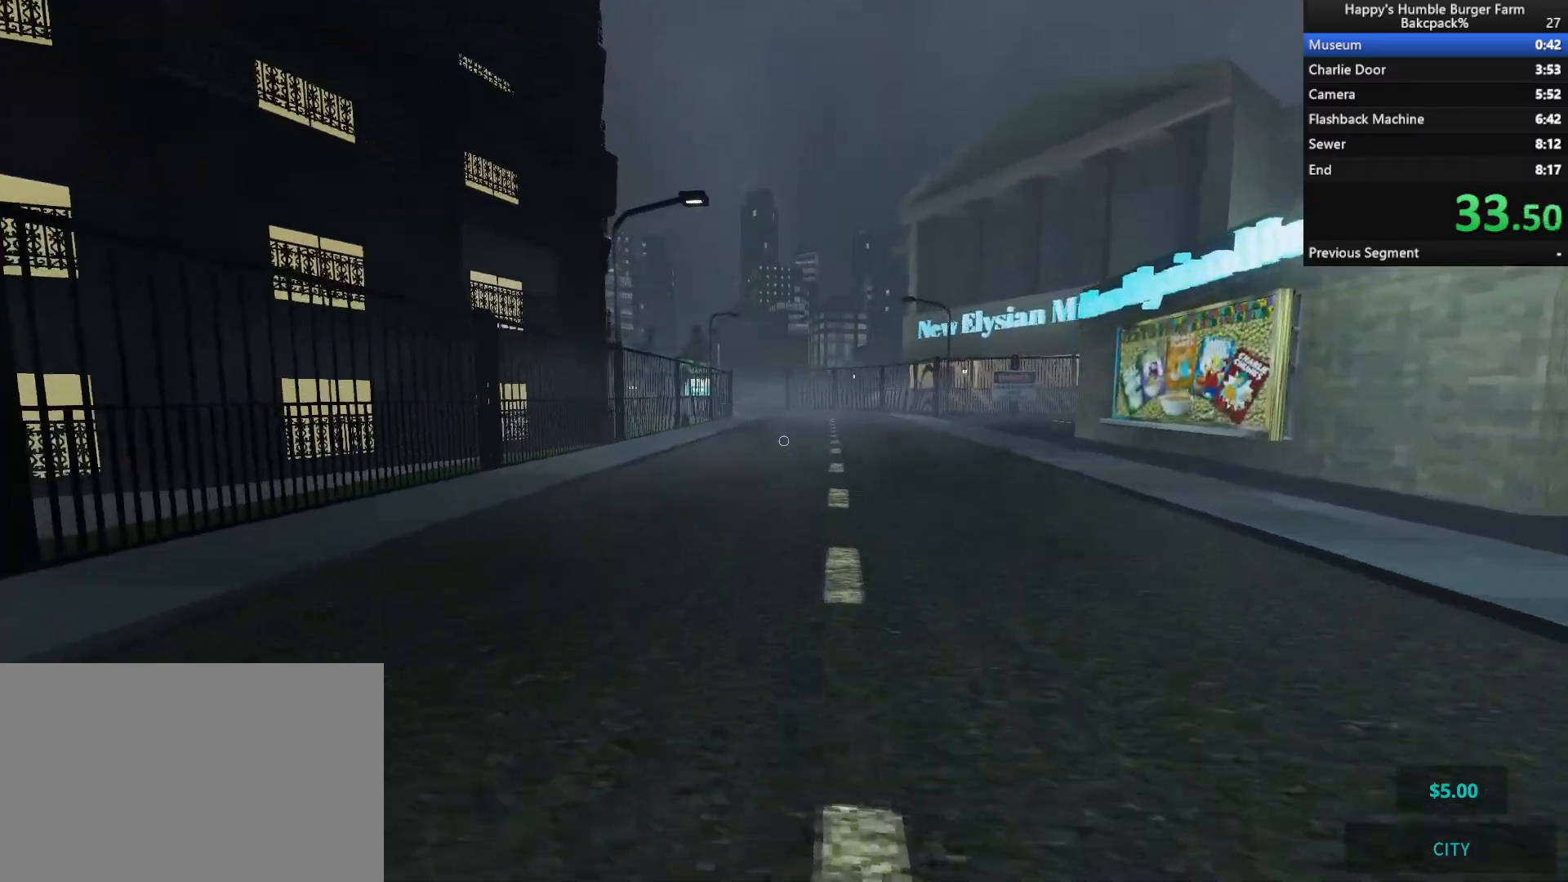
{"keys": ["shift", "w"], "mouse": [], "events": [[17, "space", "down"], [167, "space", "up"]]}
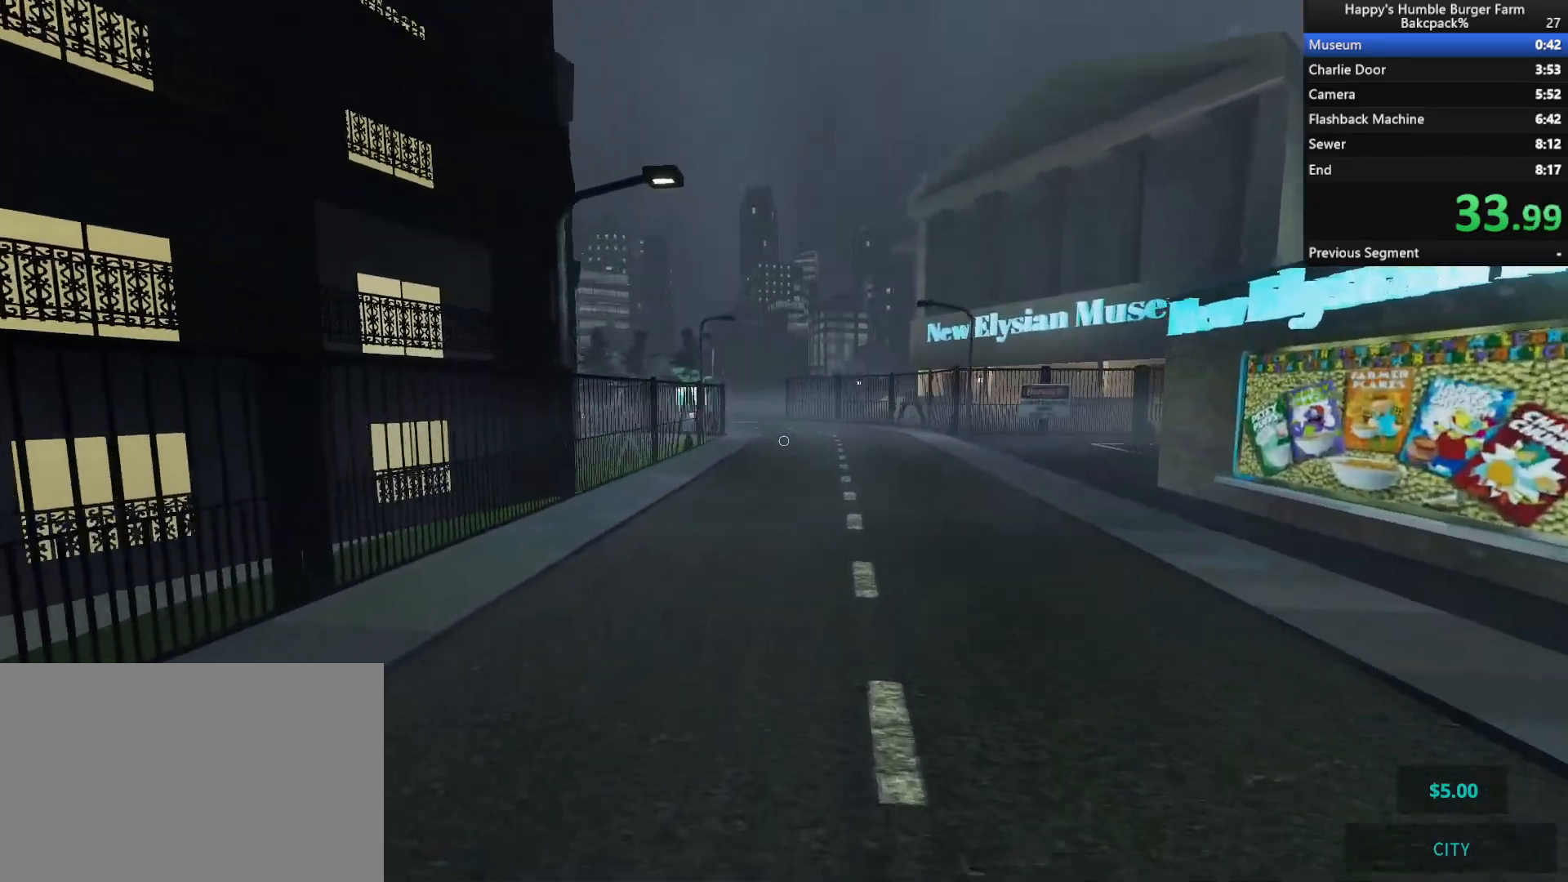
{"keys": ["shift", "w"], "mouse": [], "events": [[267, "space", "down"], [400, "space", "up"]]}
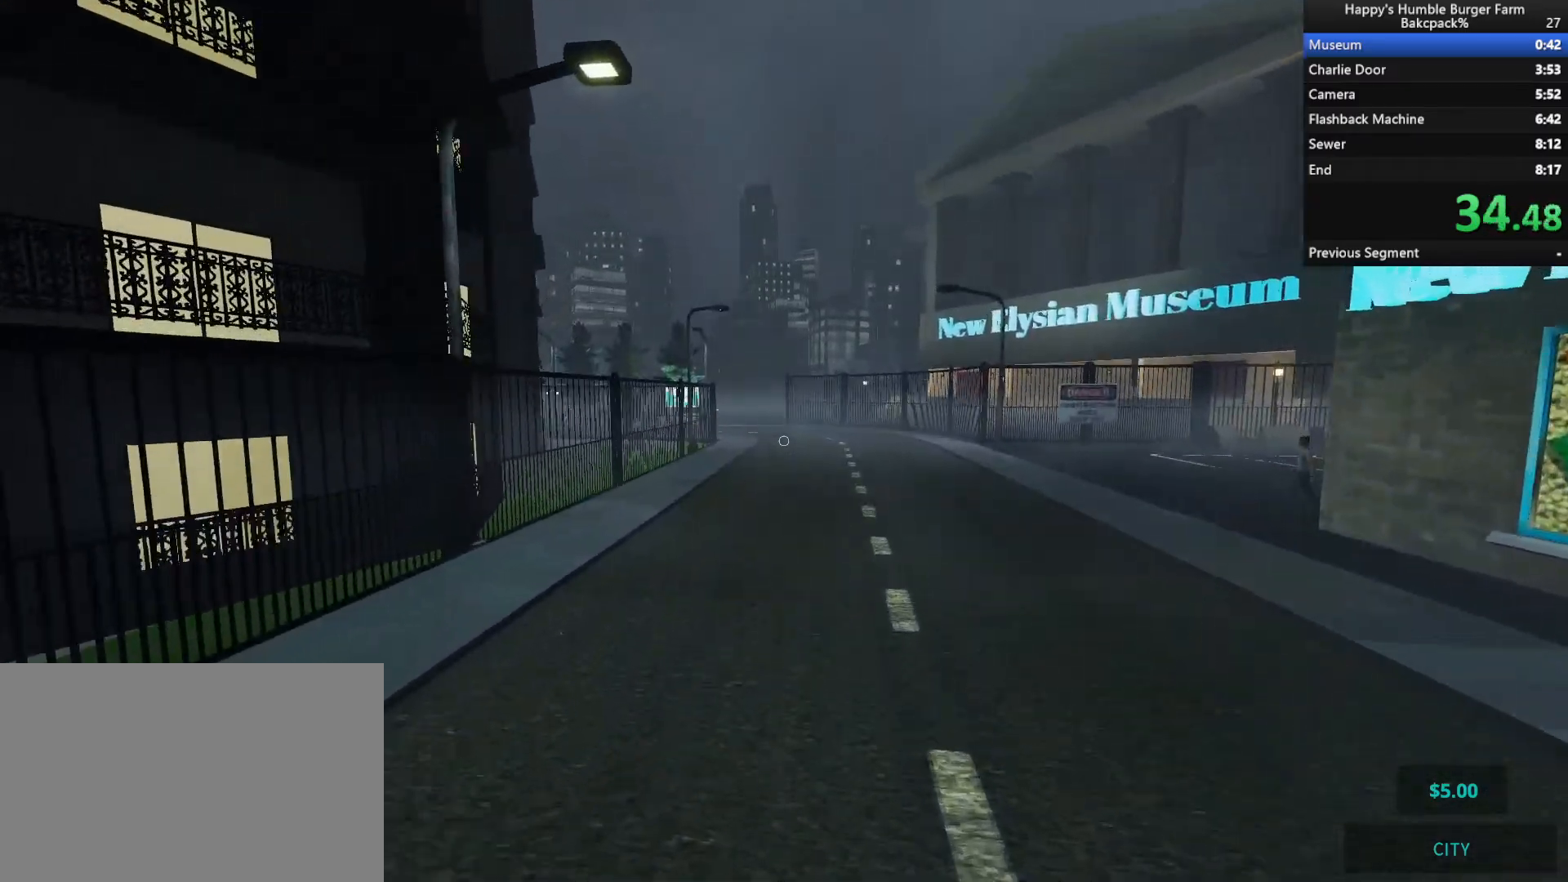
{"keys": ["shift", "space", "w"], "mouse": [], "events": [[500, "space", "down"]]}
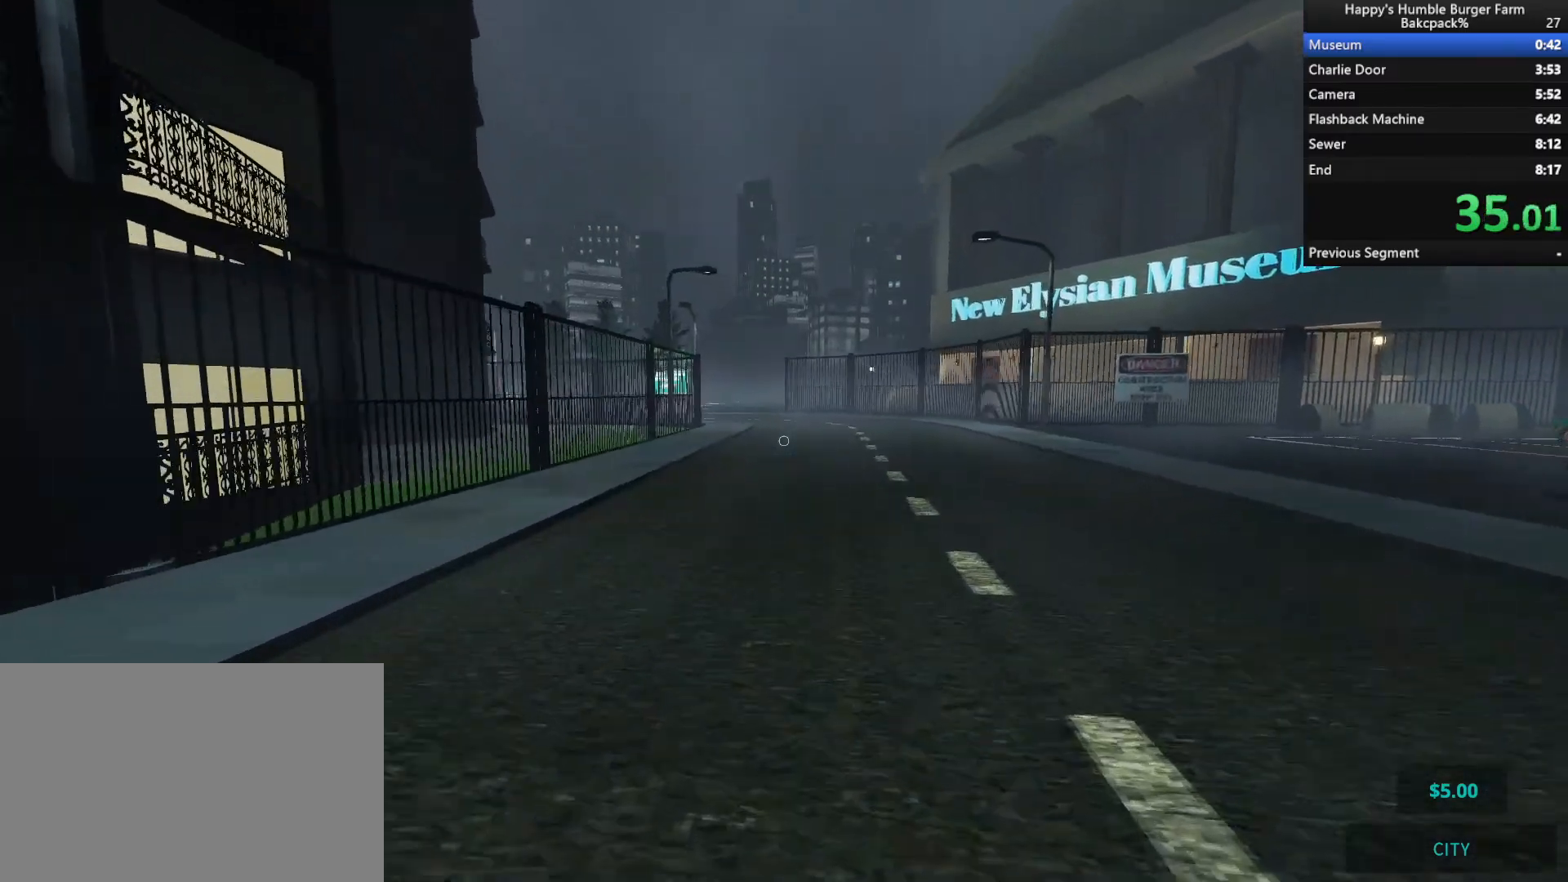
{"keys": ["shift", "w"], "mouse": [], "events": [[133, "space", "up"]]}
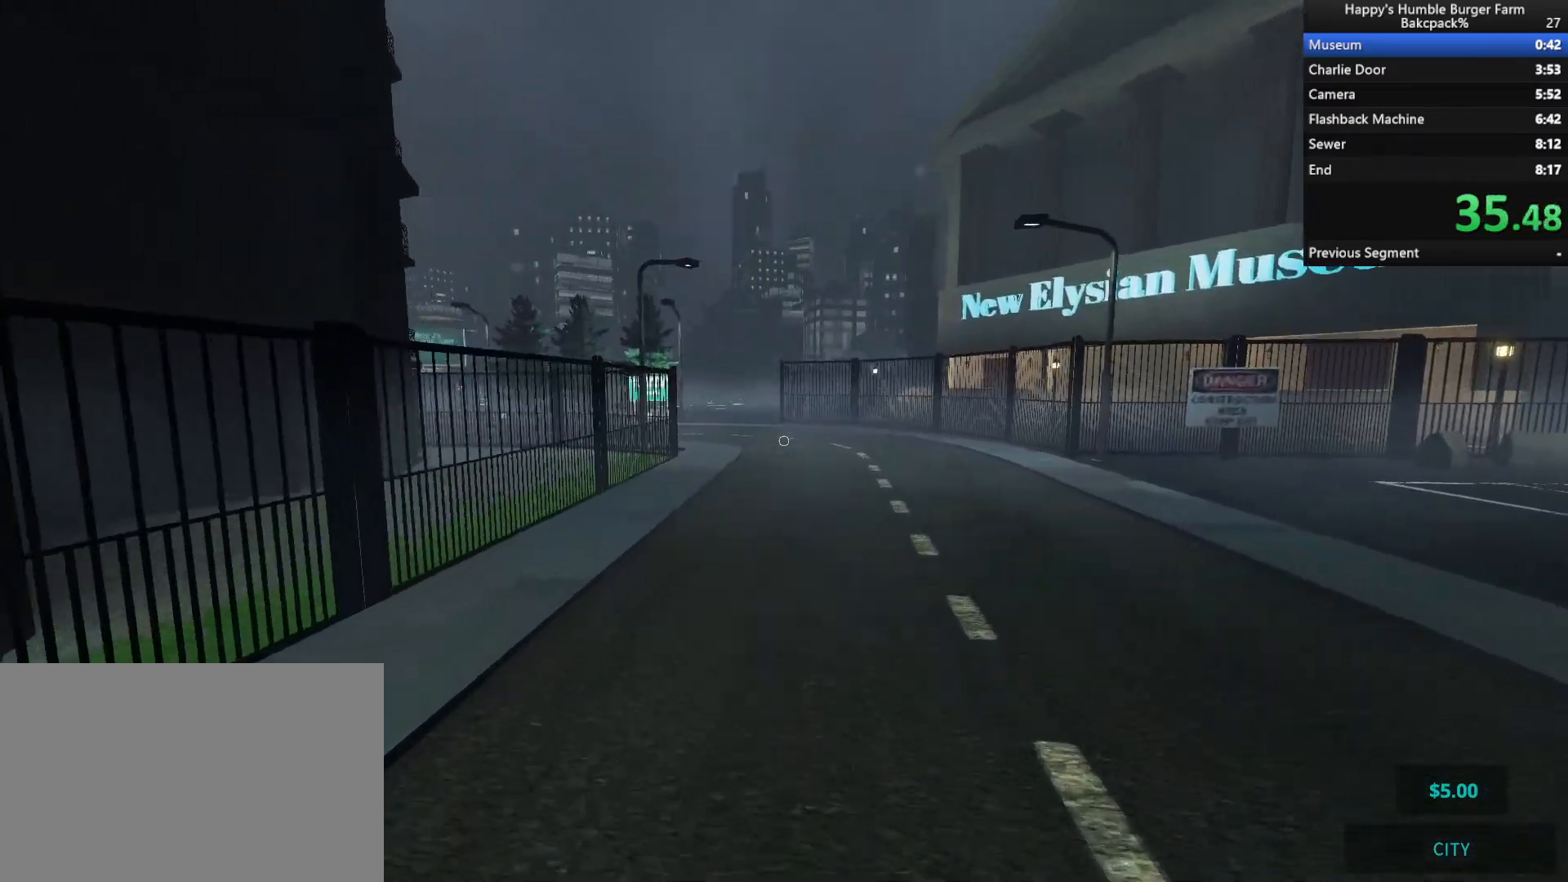
{"keys": ["shift", "w"], "mouse": [], "events": [[233, "space", "down"], [383, "space", "up"]]}
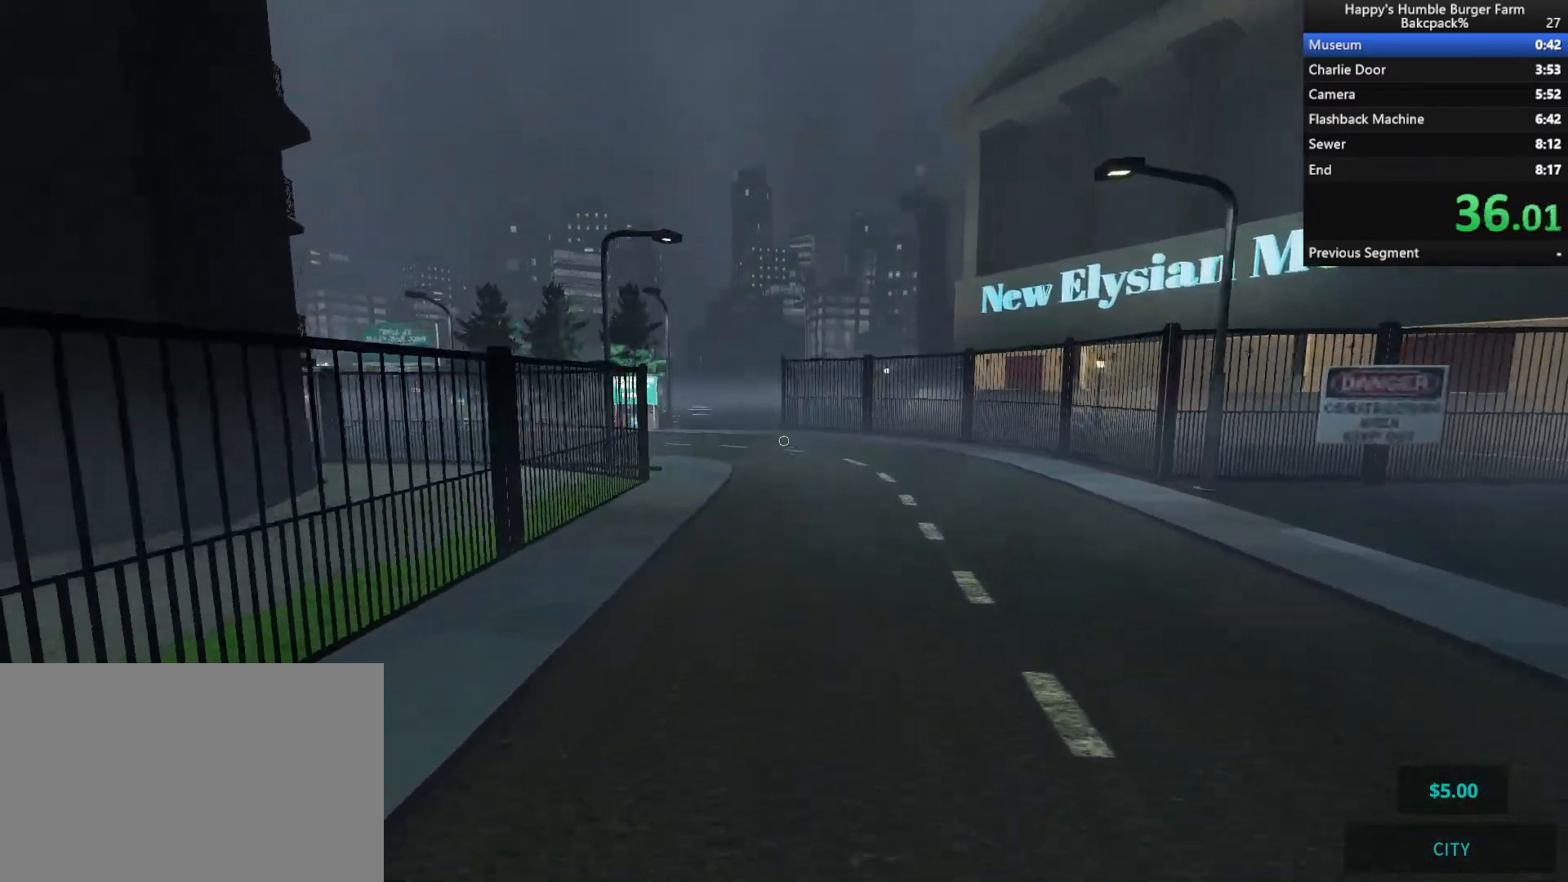
{"keys": ["shift", "space", "w"], "mouse": [], "events": [[500, "space", "down"]]}
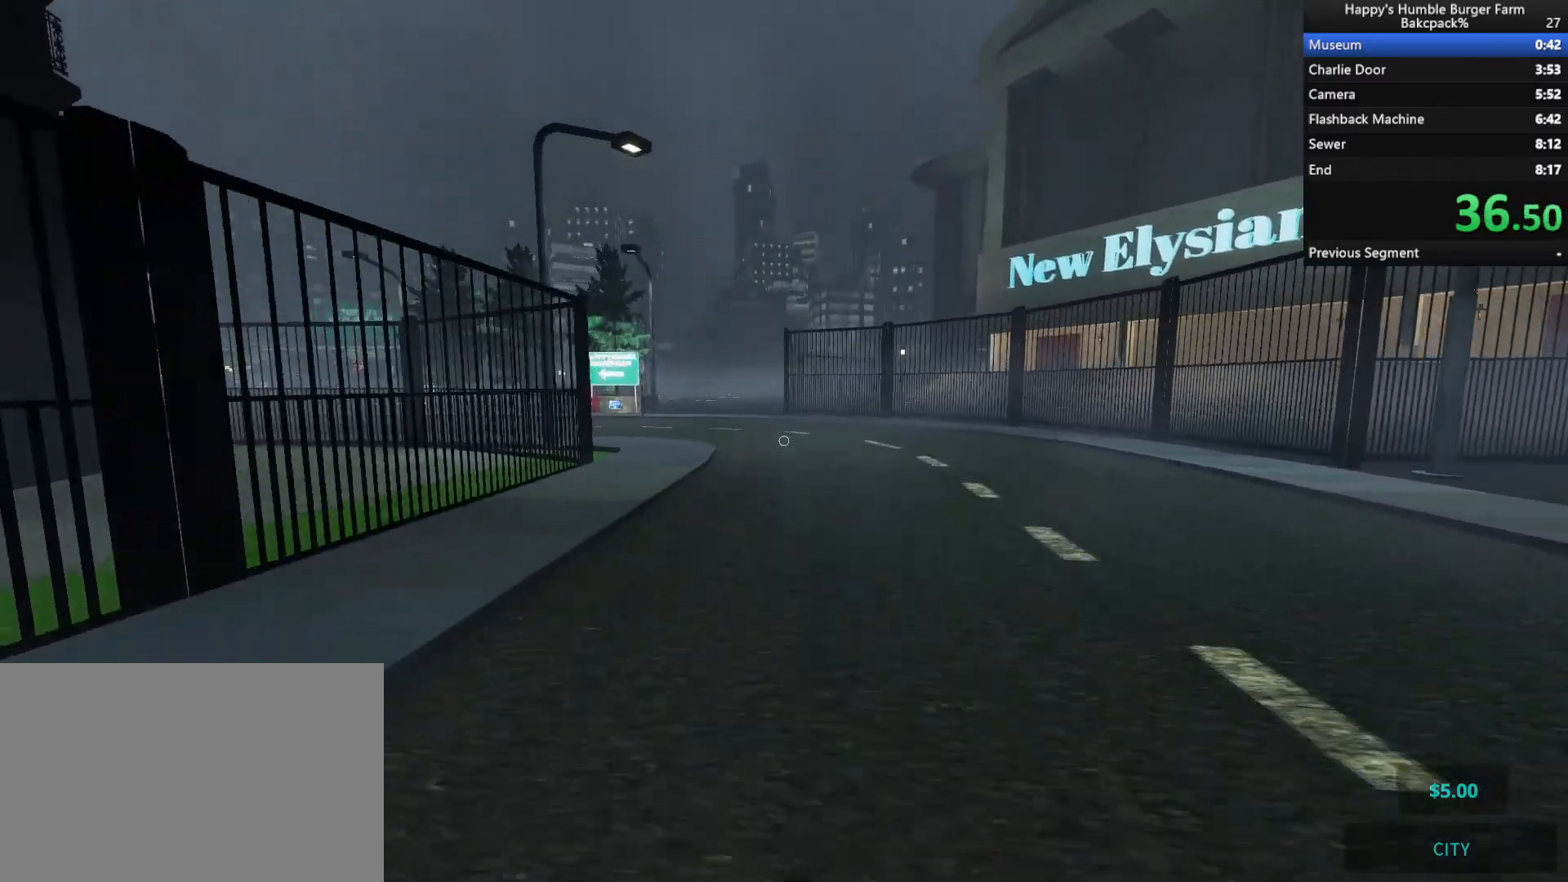
{"keys": ["shift", "w"], "mouse": [], "events": [[150, "space", "up"]]}
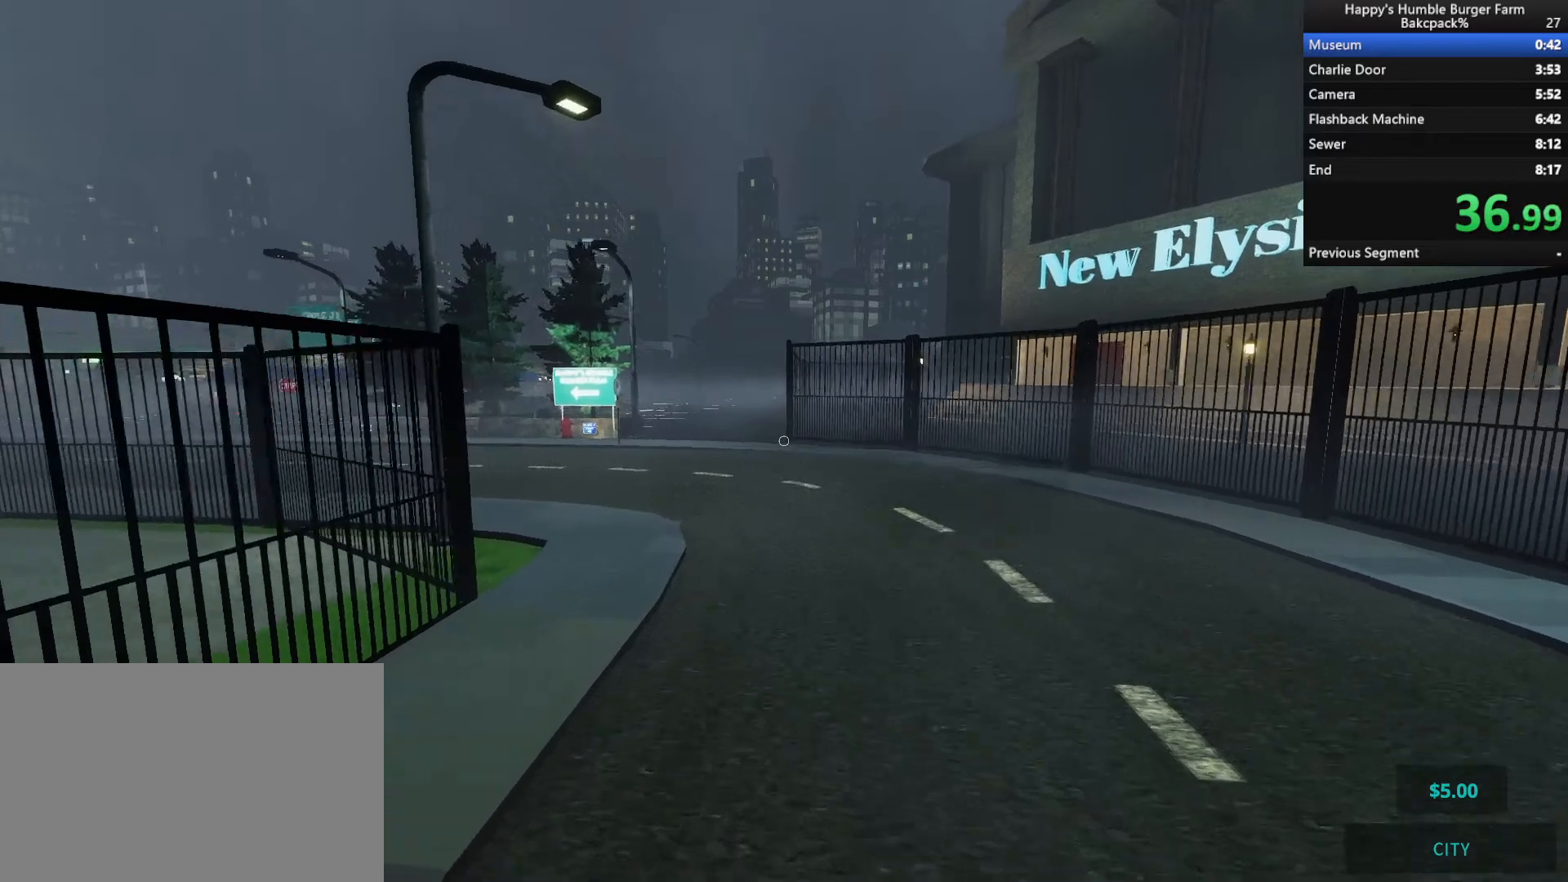
{"keys": ["shift", "w"], "mouse": [], "events": [[250, "space", "down"], [400, "space", "up"]]}
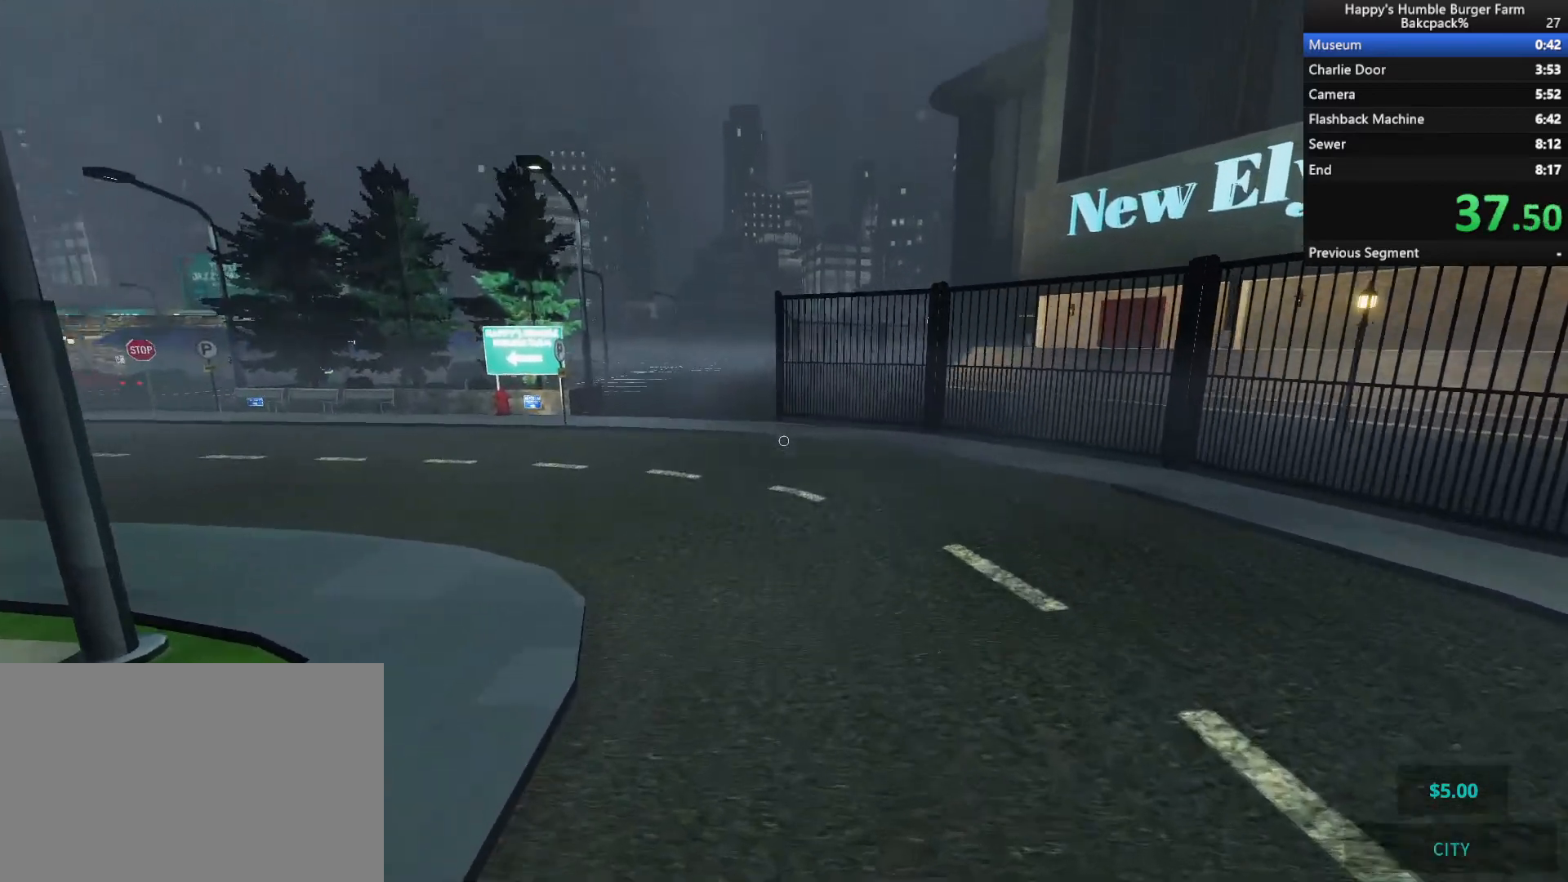
{"keys": ["shift", "space", "w"], "mouse": [], "events": [[500, "space", "down"]]}
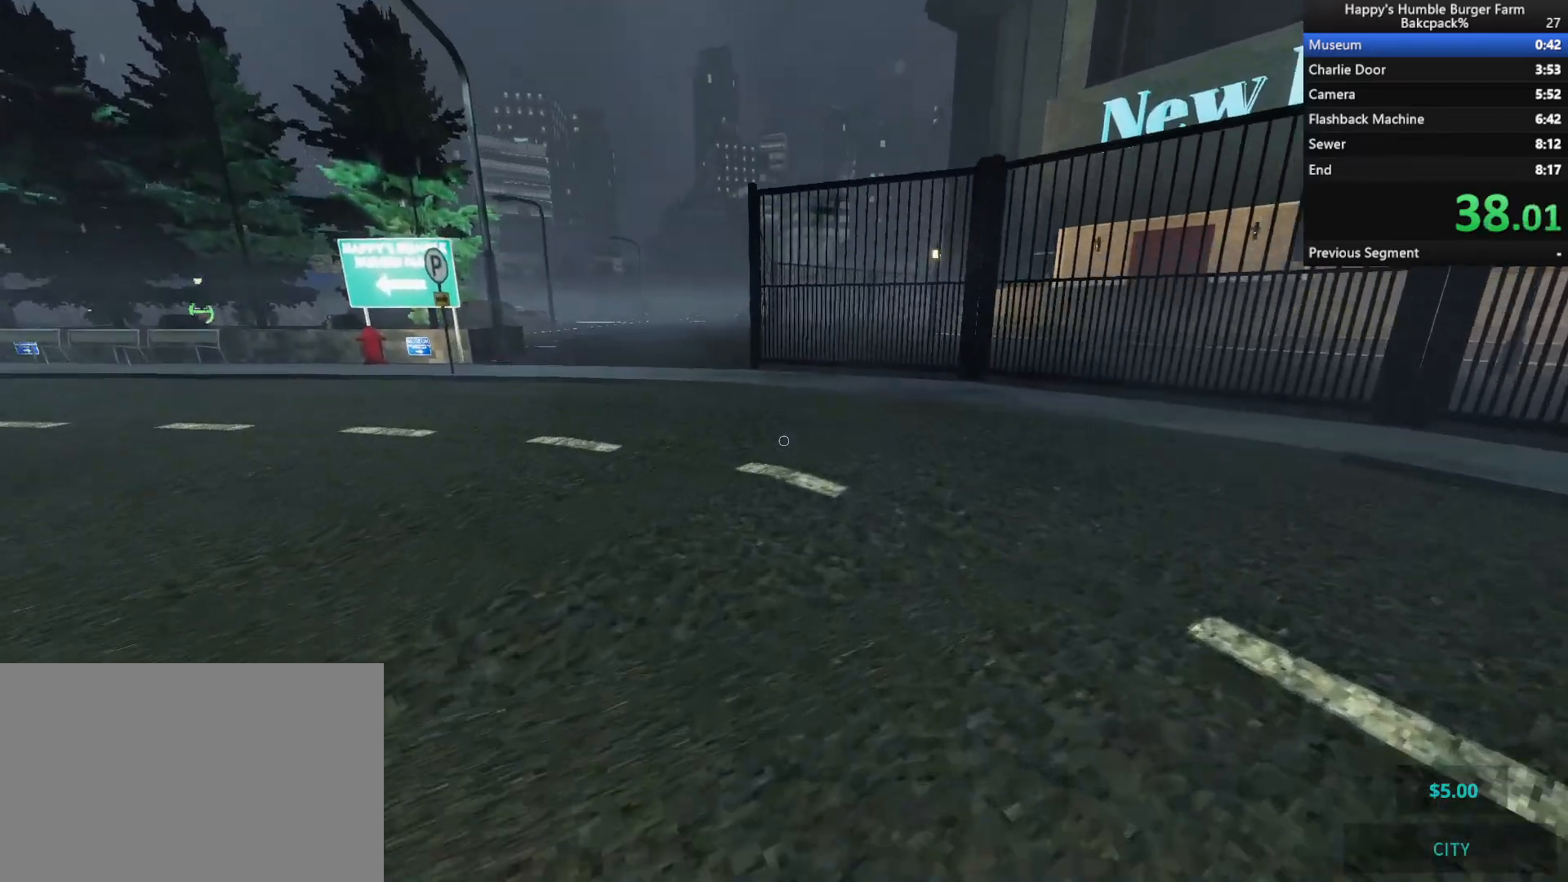
{"keys": ["shift", "w"], "mouse": [], "events": [[183, "space", "up"]]}
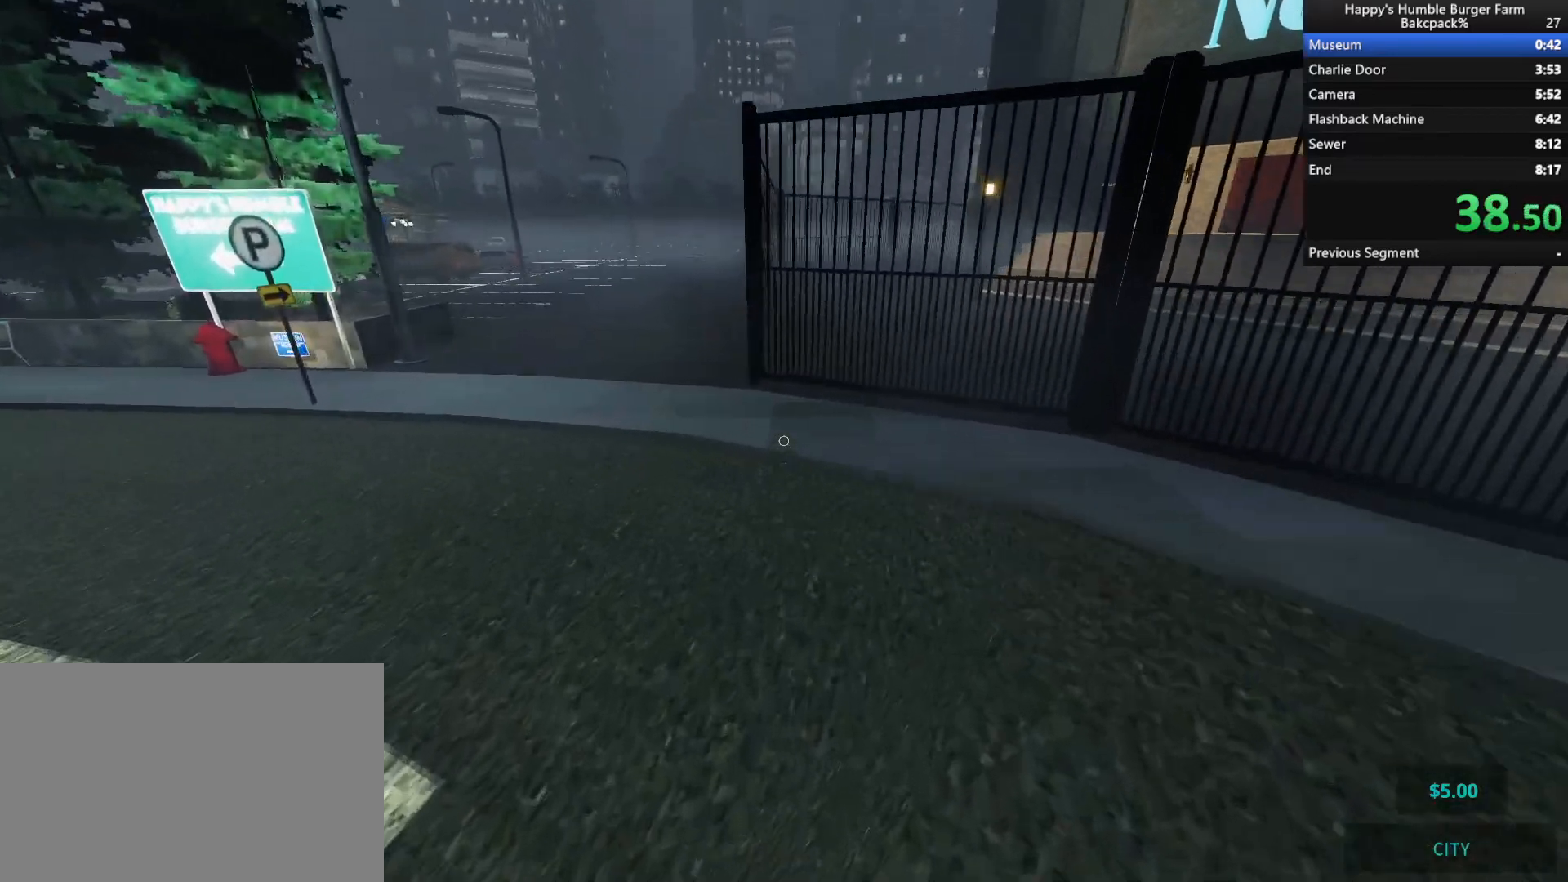
{"keys": ["shift", "w"], "mouse": [], "events": [[217, "space", "down"], [467, "space", "up"]]}
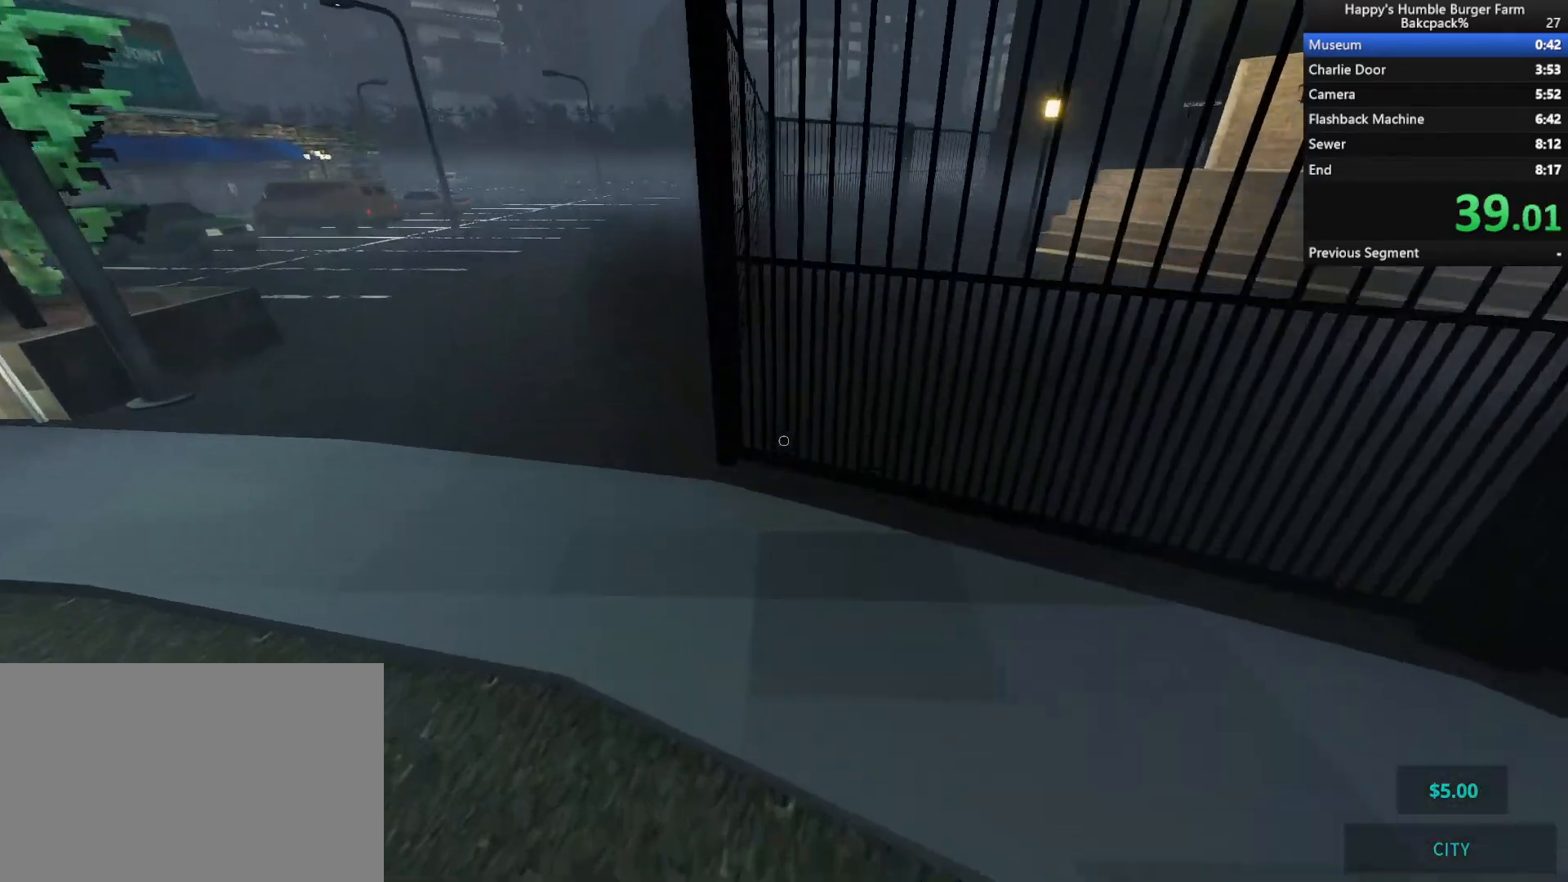
{"keys": ["w"], "mouse": [], "events": [[367, "shift", "up"]]}